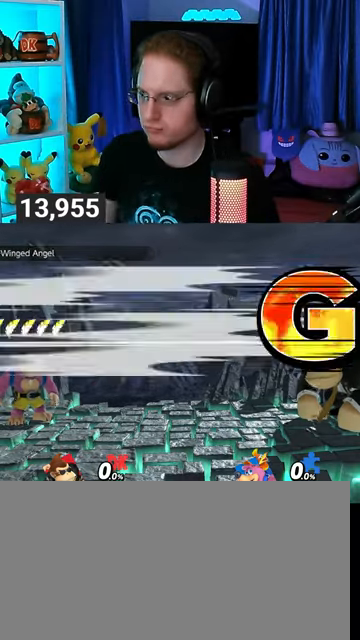
Gameplay with a controller (Nintendo layout); each line is a JSON object with the inputs held at the frame after it. "events" lists button and stick changes between this image and that frame as [ms after this image, input, new state], when the widget could be followed in between. Not read: L3 R3.
{"buttons": [], "left_stick": "right", "right_stick": "center", "events": [[500, "left_stick", "right"]]}
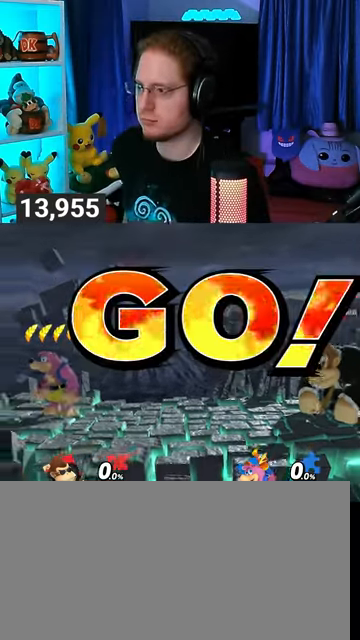
{"buttons": [], "left_stick": "center", "right_stick": "center", "events": [[133, "Y", "down"], [167, "left_stick", "center"], [233, "Y", "up"], [267, "B", "down"], [400, "B", "up"]]}
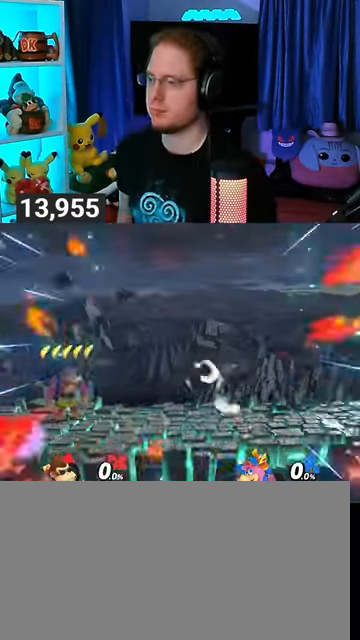
{"buttons": [], "left_stick": "center", "right_stick": "center", "events": []}
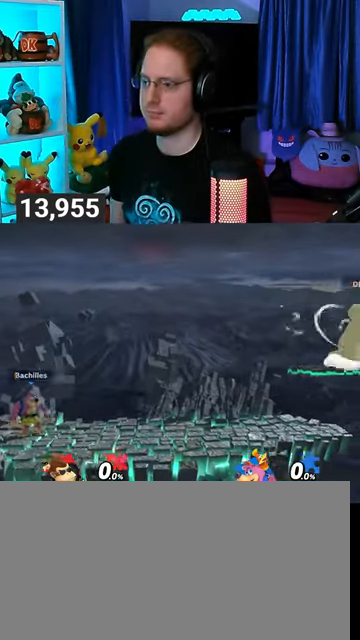
{"buttons": [], "left_stick": "center", "right_stick": "center", "events": []}
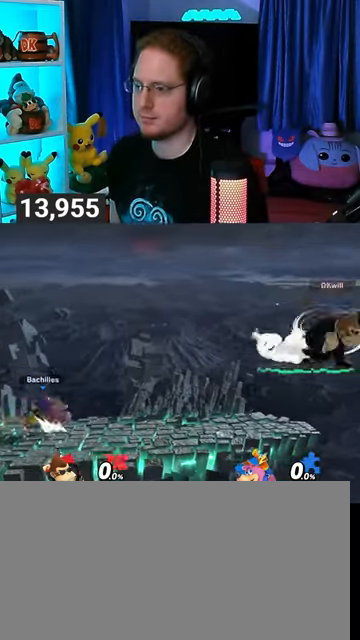
{"buttons": [], "left_stick": "center", "right_stick": "center", "events": []}
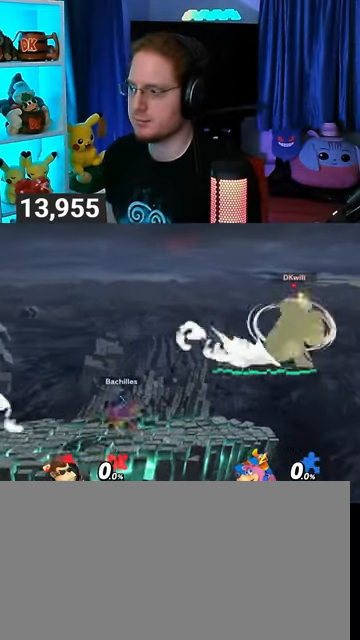
{"buttons": ["Y"], "left_stick": "left", "right_stick": "center", "events": [[400, "left_stick", "right"], [433, "Y", "down"], [467, "left_stick", "left"]]}
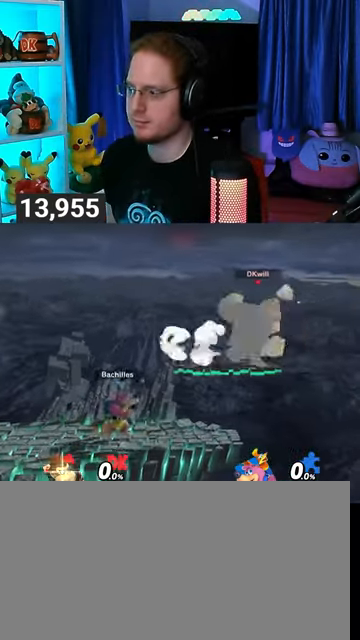
{"buttons": [], "left_stick": "left", "right_stick": "center", "events": [[100, "Y", "up"]]}
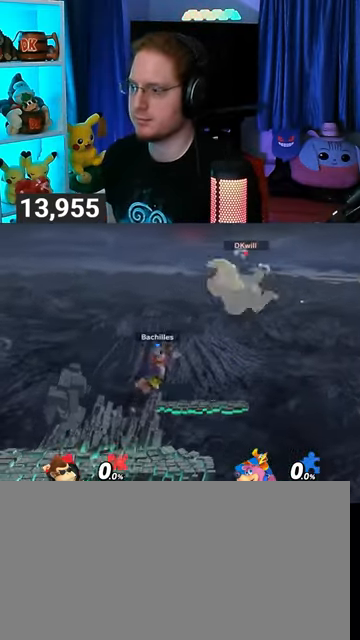
{"buttons": [], "left_stick": "left", "right_stick": "center", "events": [[67, "Y", "down"], [167, "Y", "up"], [233, "Y", "down"], [300, "Y", "up"]]}
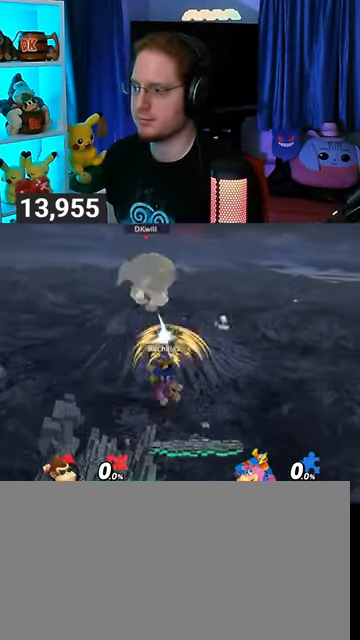
{"buttons": [], "left_stick": "left", "right_stick": "center", "events": []}
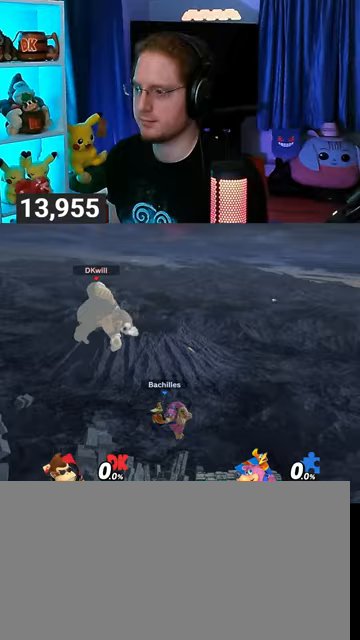
{"buttons": [], "left_stick": "center", "right_stick": "center", "events": [[300, "left_stick", "down"], [467, "left_stick", "center"]]}
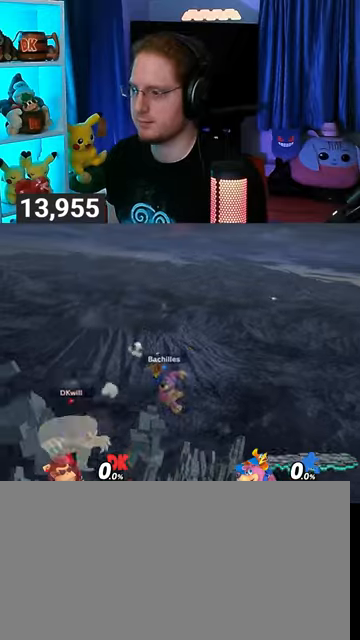
{"buttons": [], "left_stick": "right", "right_stick": "center", "events": [[100, "left_stick", "left"], [300, "left_stick", "center"], [467, "left_stick", "right"]]}
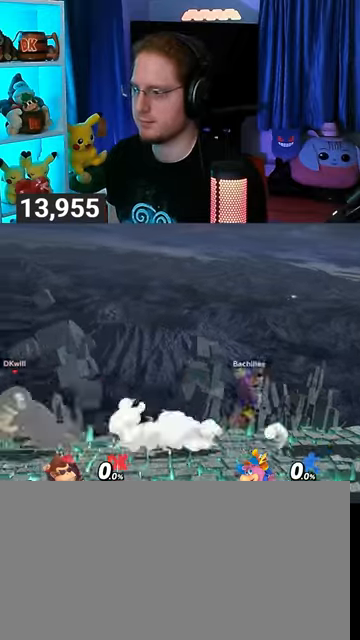
{"buttons": [], "left_stick": "right", "right_stick": "center", "events": []}
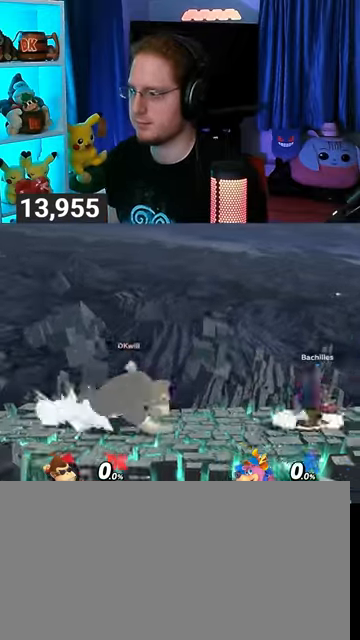
{"buttons": [], "left_stick": "right", "right_stick": "center", "events": [[67, "Y", "down"], [333, "Y", "up"]]}
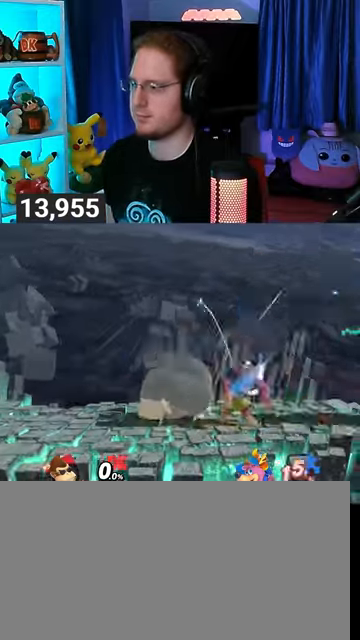
{"buttons": ["A"], "left_stick": "down", "right_stick": "center", "events": [[467, "left_stick", "down"], [500, "A", "down"]]}
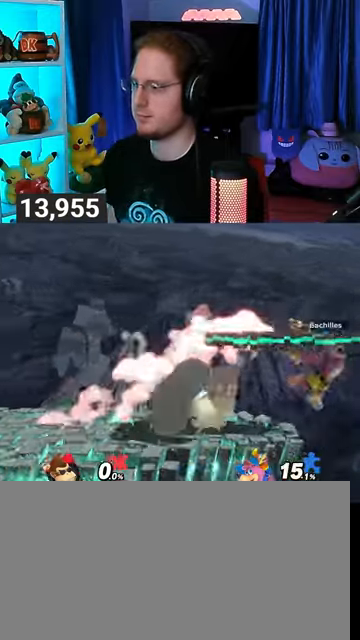
{"buttons": [], "left_stick": "center", "right_stick": "center", "events": [[67, "A", "up"], [133, "A", "down"], [300, "A", "up"], [333, "left_stick", "center"]]}
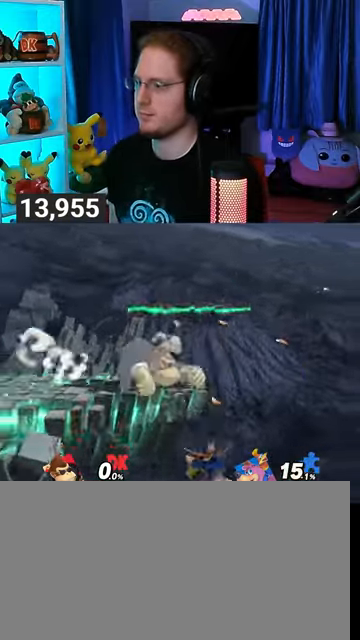
{"buttons": [], "left_stick": "left", "right_stick": "center", "events": [[67, "left_stick", "right"], [333, "left_stick", "left"]]}
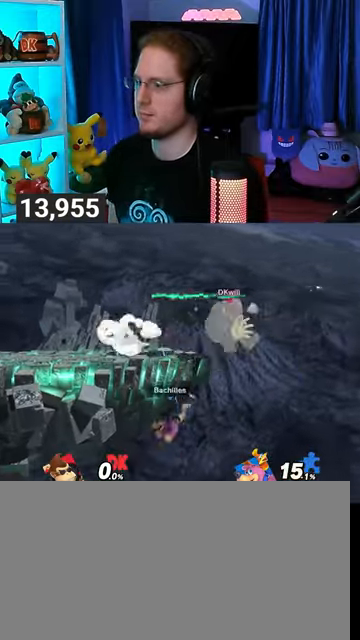
{"buttons": ["Y"], "left_stick": "right", "right_stick": "center", "events": [[167, "left_stick", "center"], [300, "left_stick", "left"], [333, "Y", "down"], [367, "A", "down"], [367, "Y", "up"], [400, "A", "up"], [467, "left_stick", "right"], [500, "Y", "down"]]}
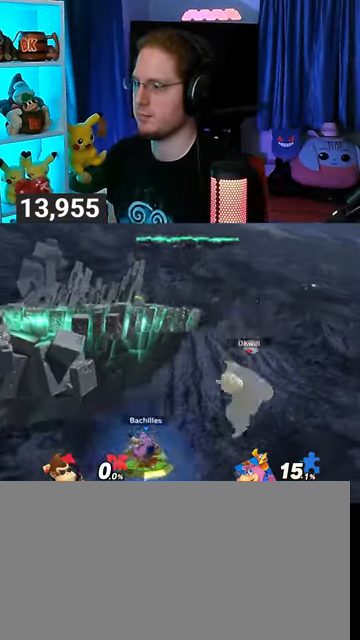
{"buttons": [], "left_stick": "left", "right_stick": "center", "events": [[200, "left_stick", "up-right"], [367, "Y", "up"], [400, "left_stick", "down-left"], [500, "left_stick", "left"]]}
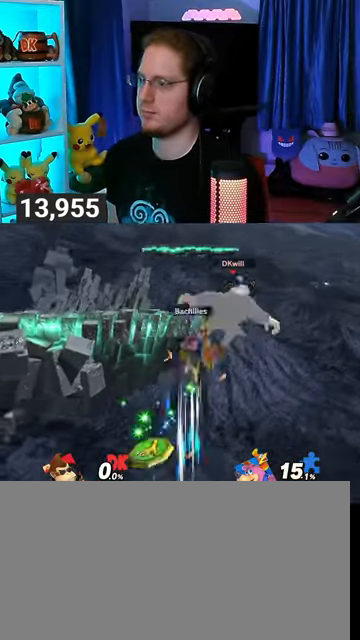
{"buttons": [], "left_stick": "center", "right_stick": "center", "events": [[67, "B", "down"], [67, "left_stick", "up-left"], [100, "B", "up"], [233, "B", "down"], [467, "B", "up"], [500, "left_stick", "center"]]}
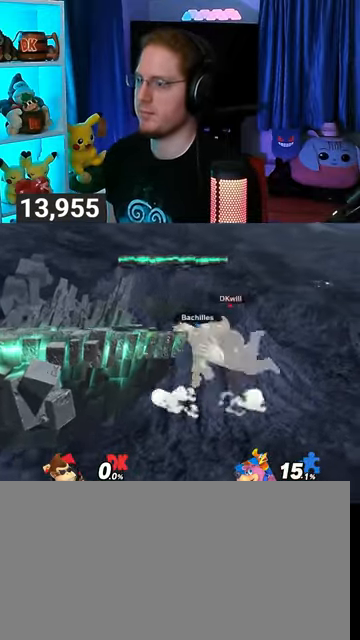
{"buttons": [], "left_stick": "up", "right_stick": "center", "events": [[500, "left_stick", "up"]]}
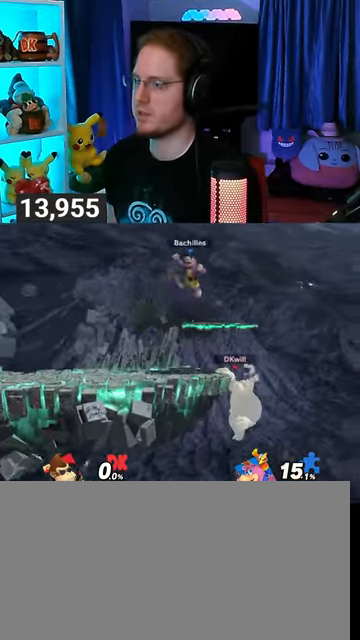
{"buttons": [], "left_stick": "up-left", "right_stick": "center", "events": [[200, "left_stick", "up-left"]]}
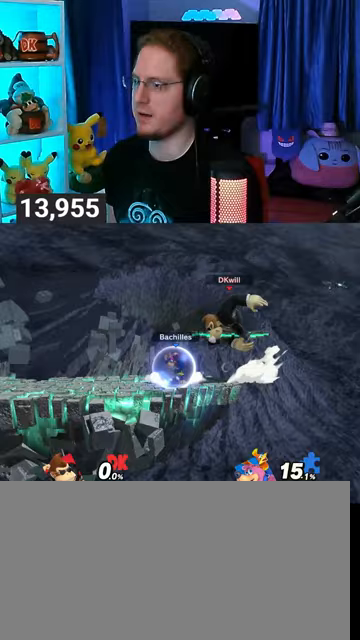
{"buttons": ["Y"], "left_stick": "up-left", "right_stick": "center", "events": [[467, "Y", "down"]]}
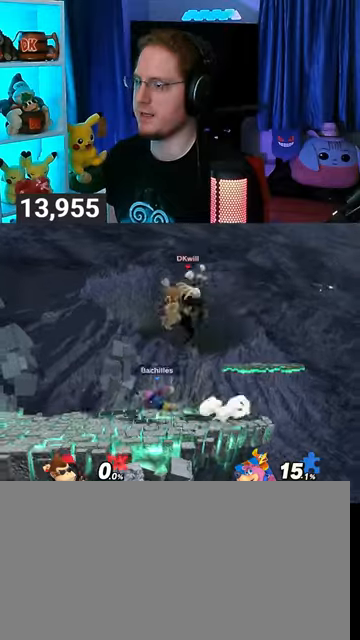
{"buttons": [], "left_stick": "up-left", "right_stick": "center", "events": [[67, "Y", "up"], [133, "Y", "down"], [167, "Y", "up"], [233, "Y", "down"], [300, "Y", "up"], [367, "Y", "down"], [433, "Y", "up"]]}
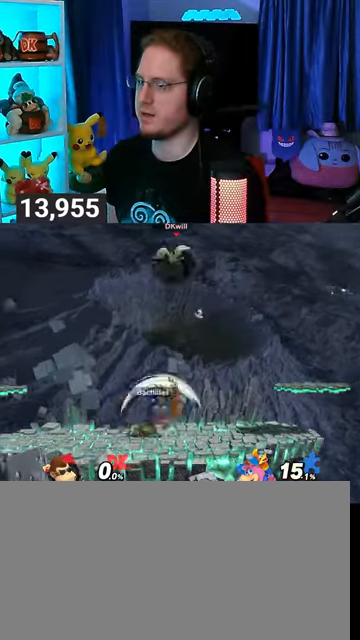
{"buttons": [], "left_stick": "up-left", "right_stick": "center", "events": [[33, "Y", "down"], [133, "Y", "up"]]}
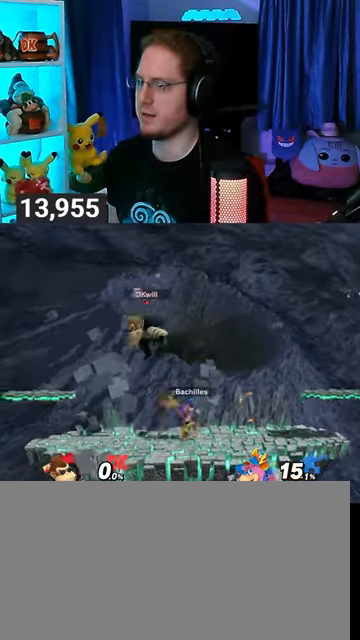
{"buttons": [], "left_stick": "left", "right_stick": "center", "events": [[33, "left_stick", "down-left"], [33, "right_stick", "right"], [300, "right_stick", "center"], [333, "left_stick", "center"], [400, "left_stick", "left"]]}
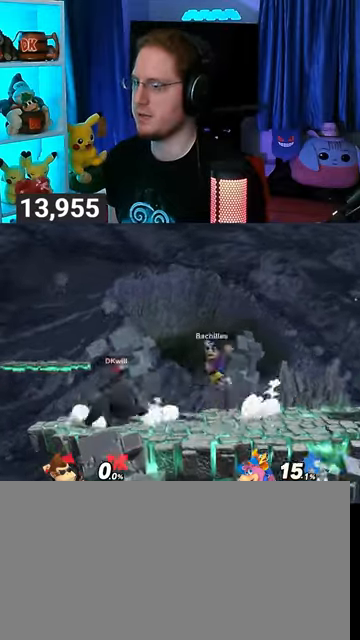
{"buttons": [], "left_stick": "down", "right_stick": "center", "events": [[67, "left_stick", "center"], [267, "left_stick", "right"], [400, "B", "down"], [400, "left_stick", "down"], [500, "B", "up"]]}
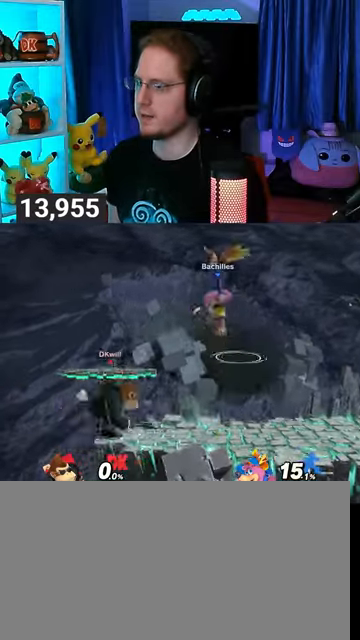
{"buttons": [], "left_stick": "down-left", "right_stick": "center", "events": [[300, "B", "down"], [333, "B", "up"], [400, "left_stick", "down-left"]]}
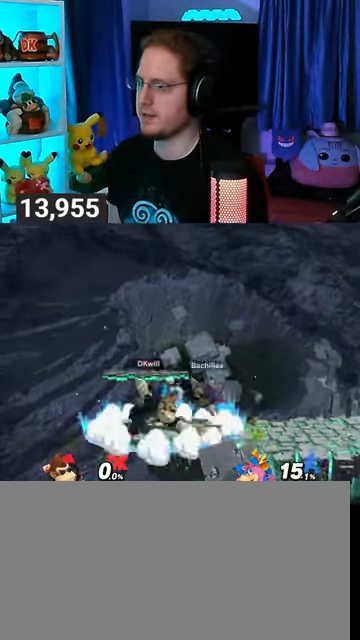
{"buttons": [], "left_stick": "left", "right_stick": "center", "events": [[133, "left_stick", "center"], [467, "left_stick", "left"]]}
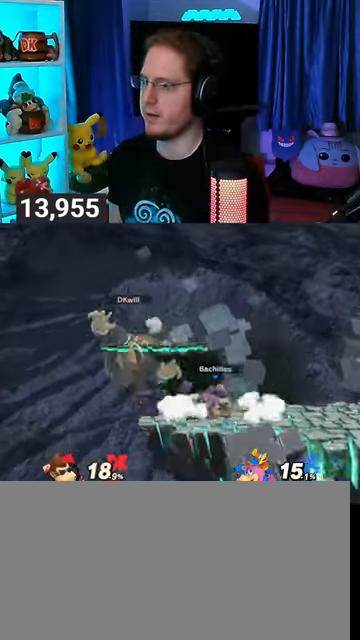
{"buttons": [], "left_stick": "right", "right_stick": "center", "events": [[200, "left_stick", "center"], [300, "left_stick", "right"]]}
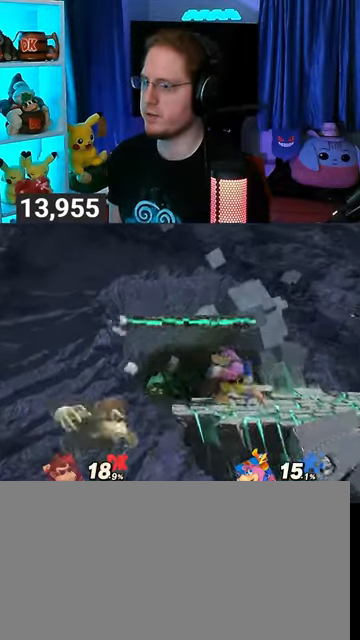
{"buttons": ["Y"], "left_stick": "up", "right_stick": "center", "events": [[200, "Y", "down"], [233, "Y", "up"], [300, "A", "down"], [300, "left_stick", "up"], [367, "A", "up"], [467, "Y", "down"]]}